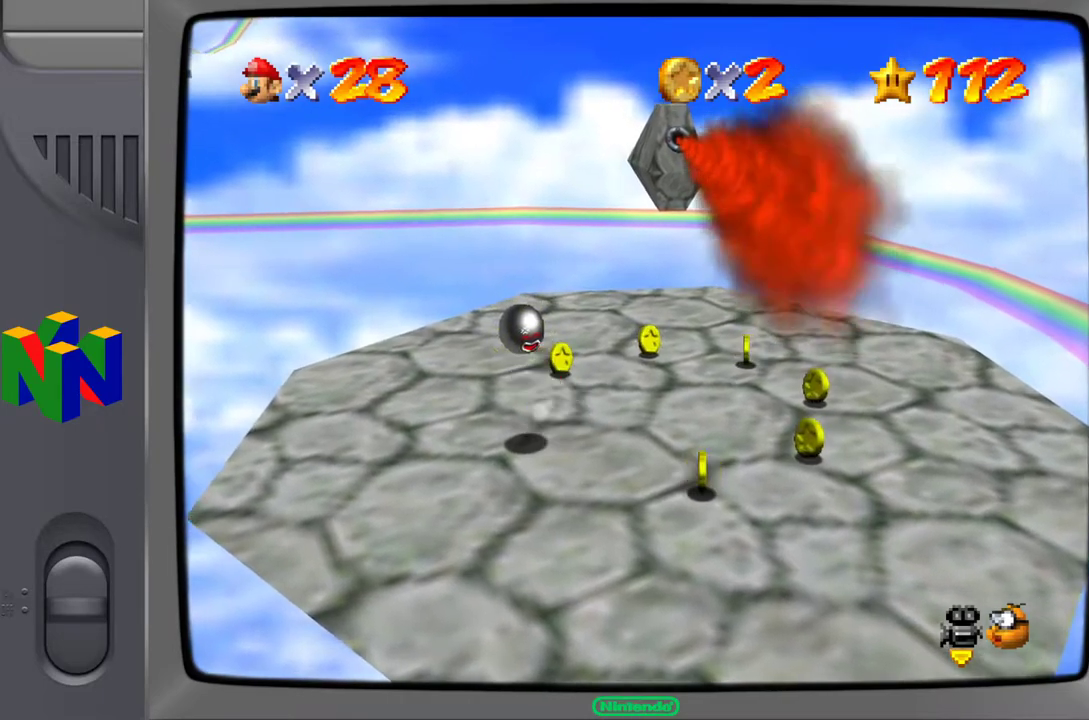
Gameplay with a controller (Nintendo layout); each line is a JSON object with the inputs held at the frame after it. "events" lists button and stick changes between this image and that frame as [ms after this image, input, new state], when the widget could be followed in between. Not read: L3 R3.
{"buttons": [], "left_stick": "up-right", "events": [[383, "left_stick", "up-right"]]}
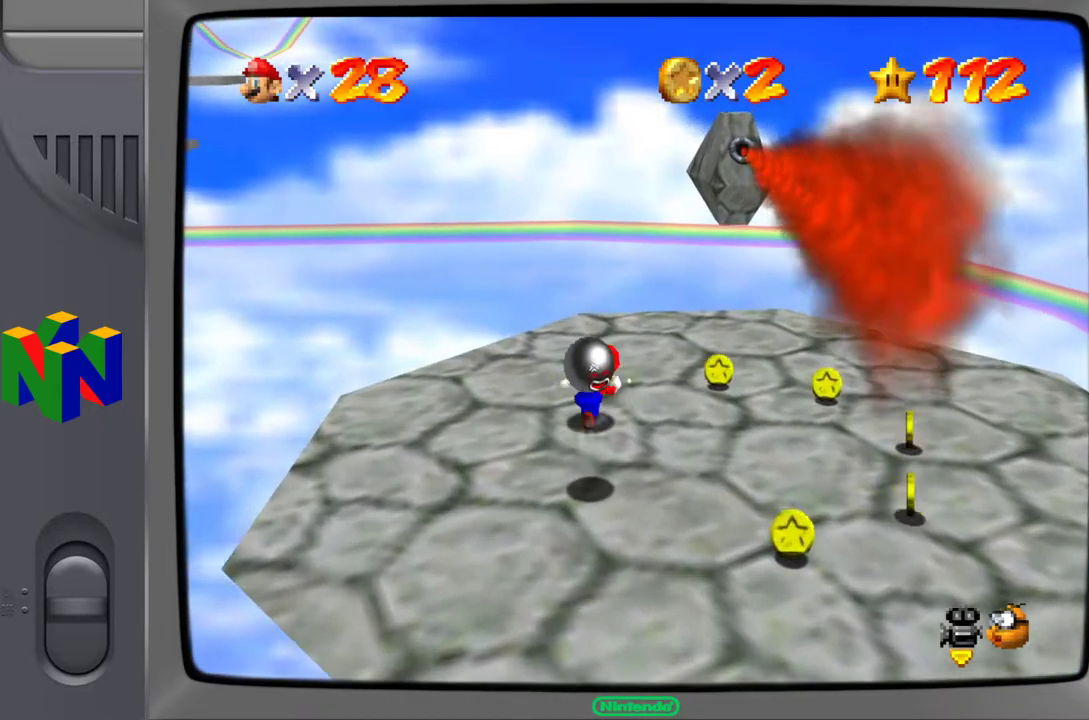
{"buttons": [], "left_stick": "up-right", "events": []}
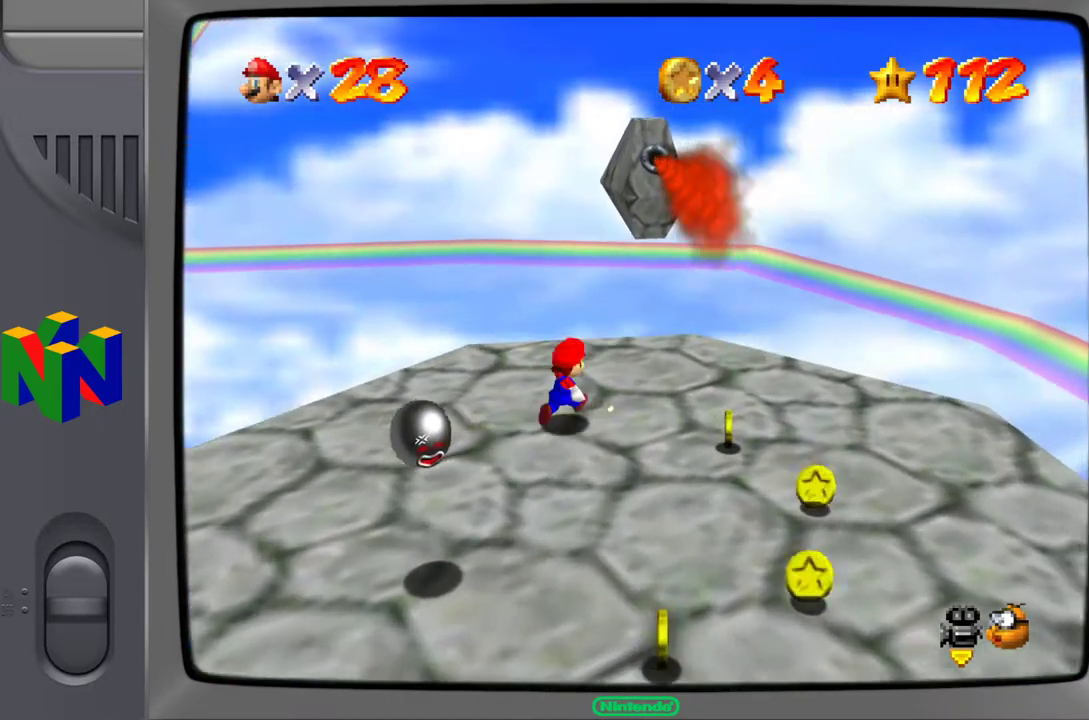
{"buttons": [], "left_stick": "down-right", "events": [[17, "left_stick", "right"], [300, "left_stick", "down-right"]]}
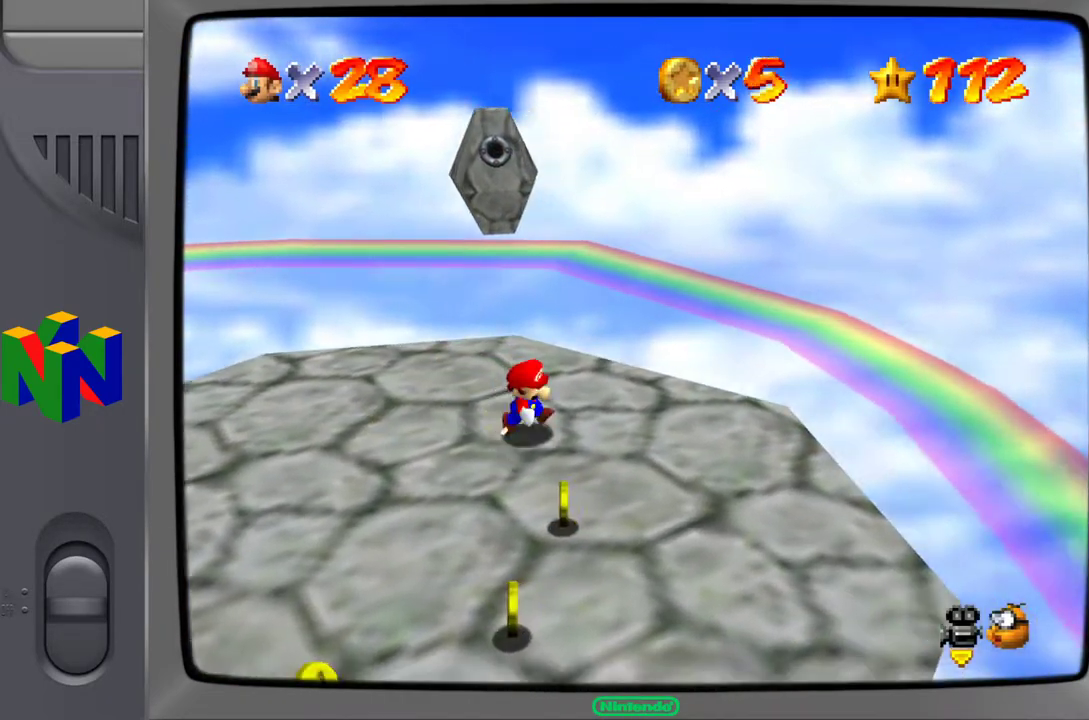
{"buttons": [], "left_stick": "down-left", "events": [[233, "left_stick", "down-left"]]}
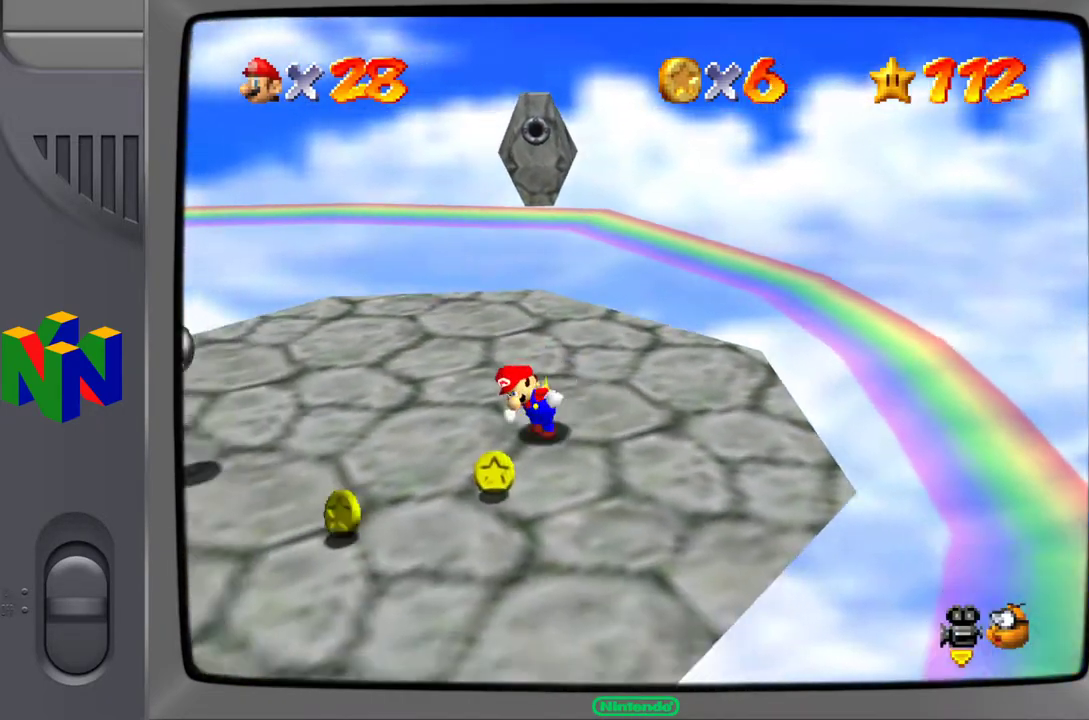
{"buttons": [], "left_stick": "down-right", "events": [[450, "left_stick", "down-right"]]}
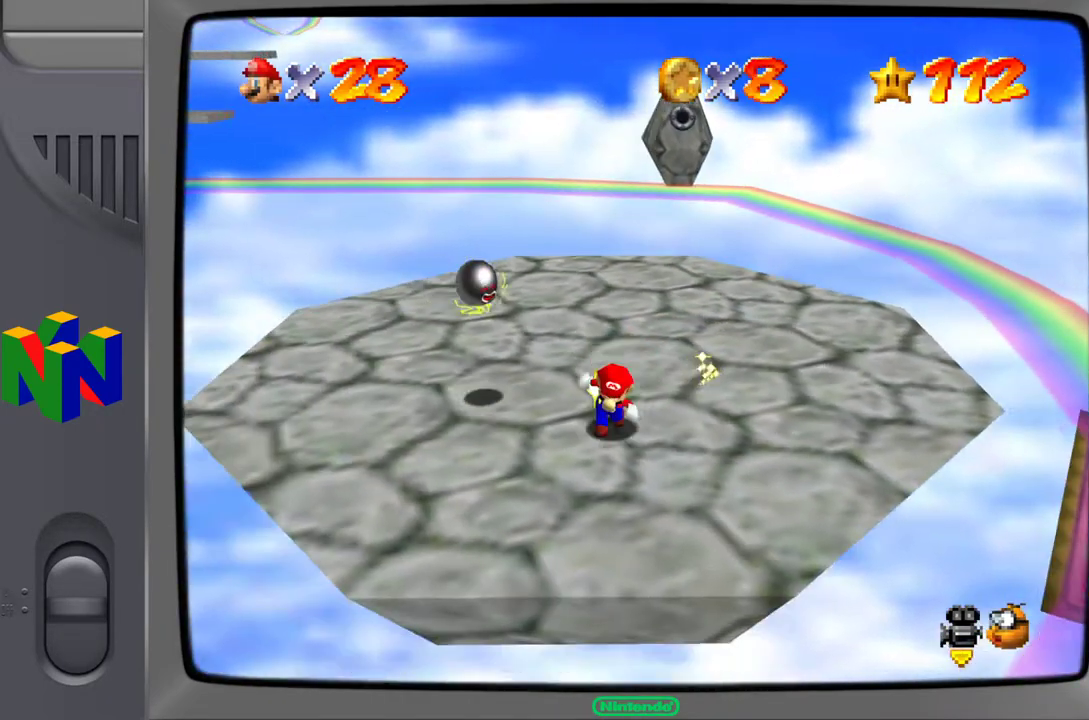
{"buttons": [], "left_stick": "up-right", "events": [[67, "left_stick", "right"], [450, "left_stick", "up-right"]]}
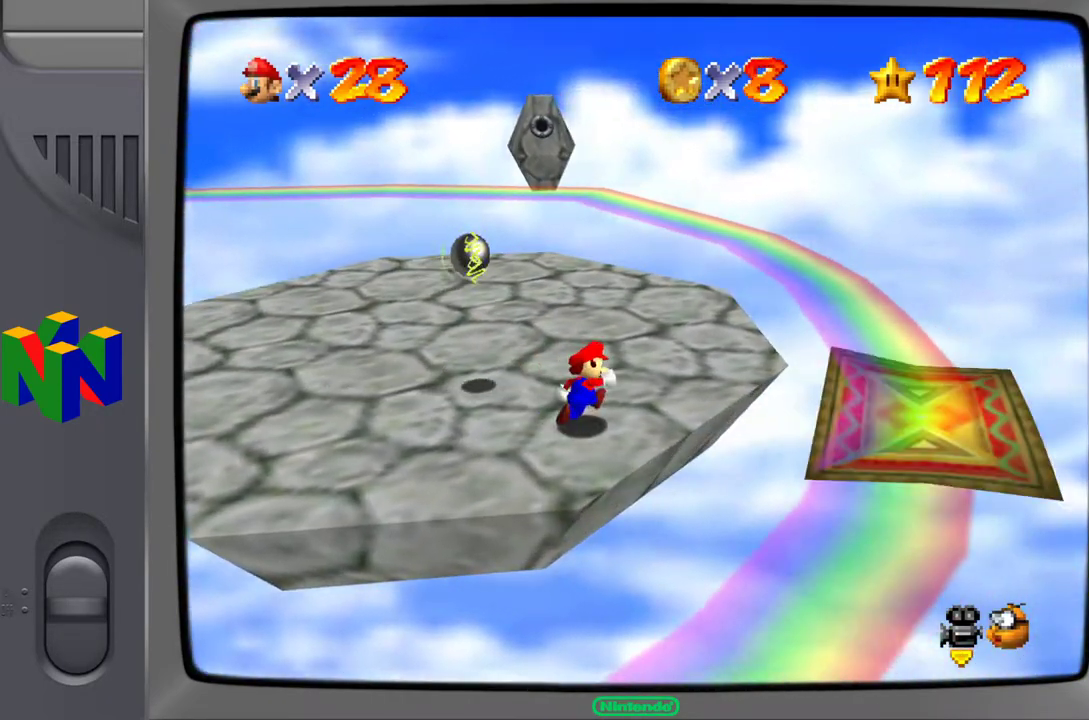
{"buttons": ["A"], "left_stick": "right", "events": [[217, "A", "down"], [450, "left_stick", "right"]]}
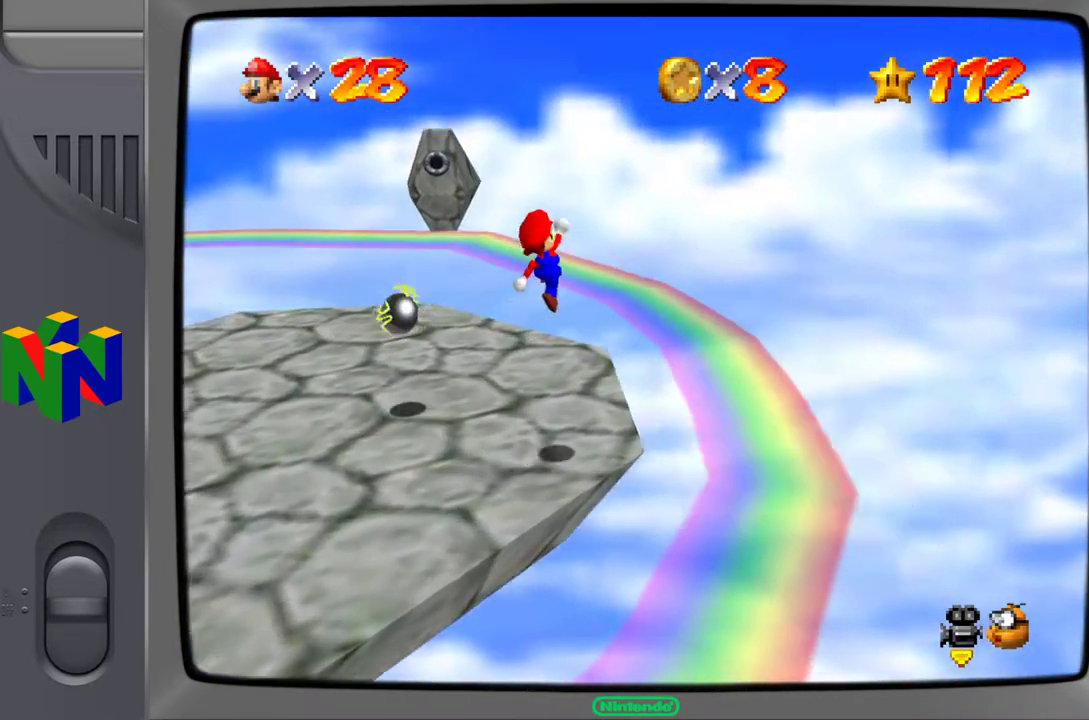
{"buttons": [], "left_stick": "down-left", "events": [[100, "left_stick", "down-right"], [200, "A", "up"], [500, "left_stick", "down-left"]]}
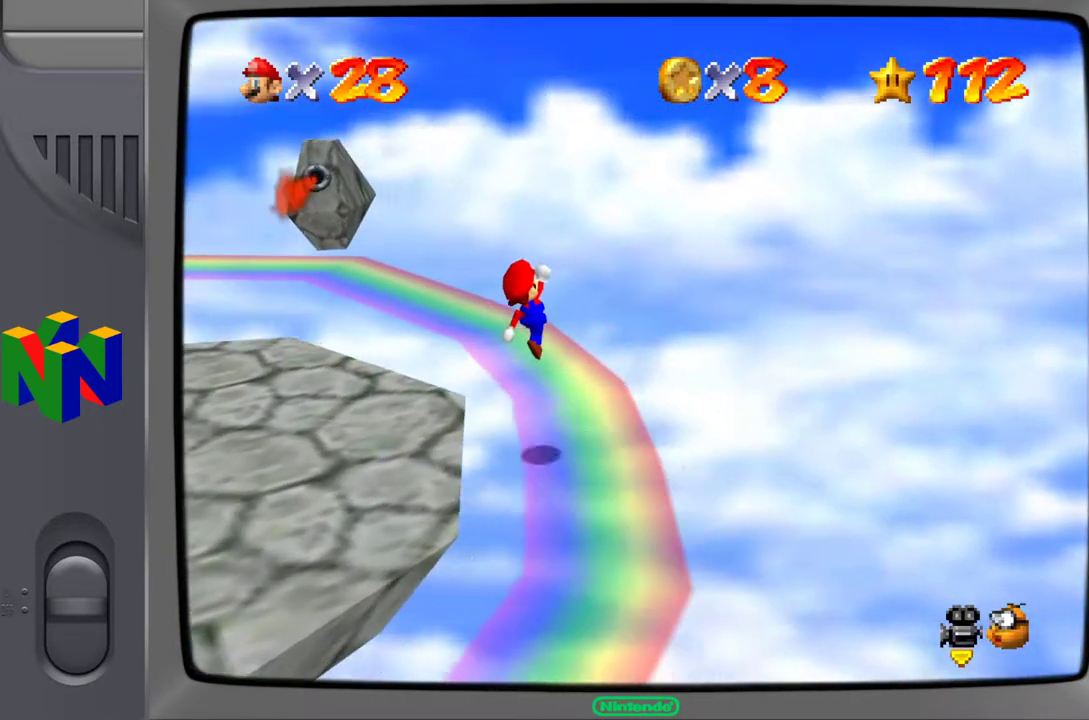
{"buttons": [], "left_stick": "down-left", "events": []}
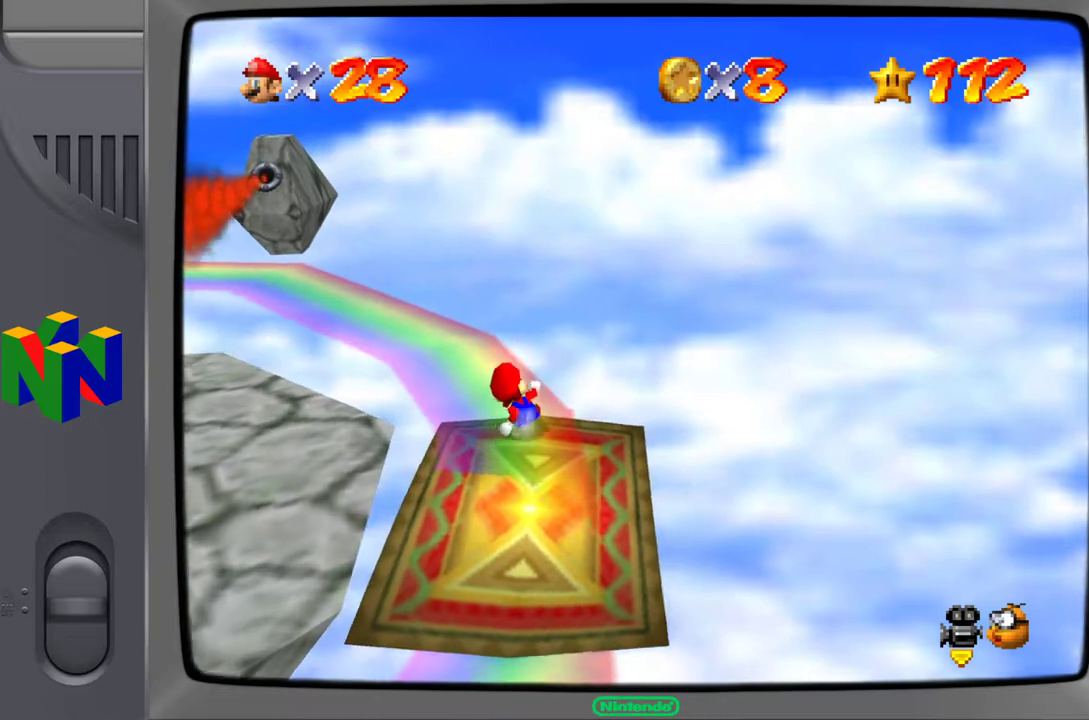
{"buttons": [], "left_stick": "down", "events": [[400, "left_stick", "down"]]}
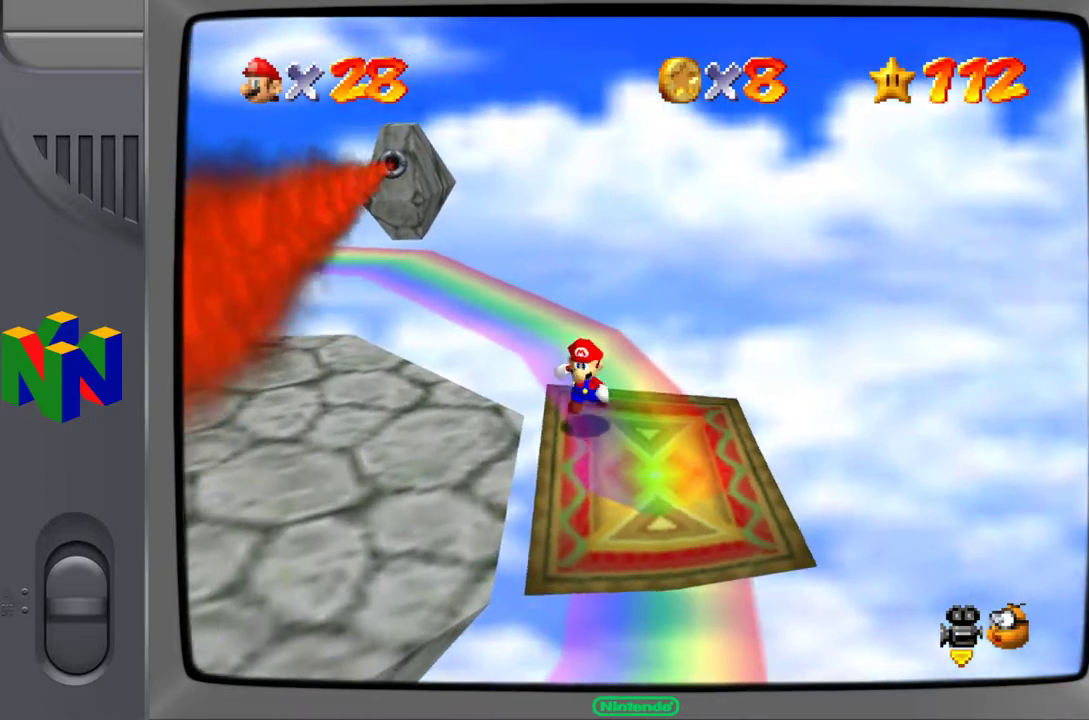
{"buttons": [], "left_stick": "up", "events": [[150, "left_stick", "down-right"], [350, "left_stick", "up-right"], [400, "left_stick", "up"]]}
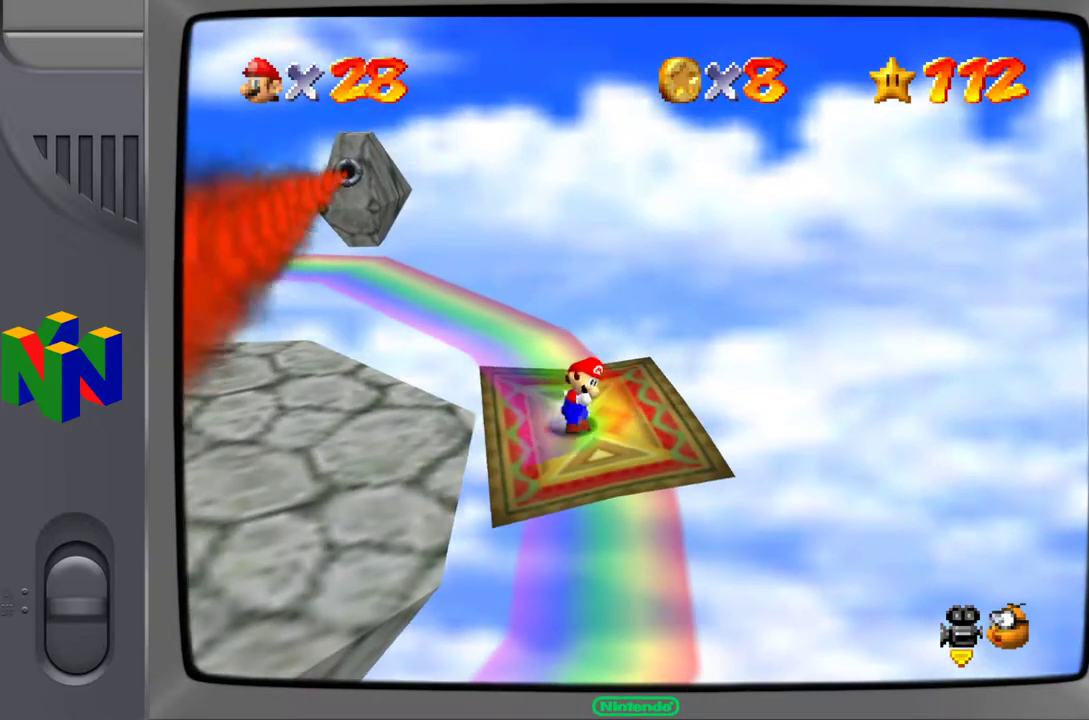
{"buttons": [], "left_stick": "center", "events": [[17, "left_stick", "center"]]}
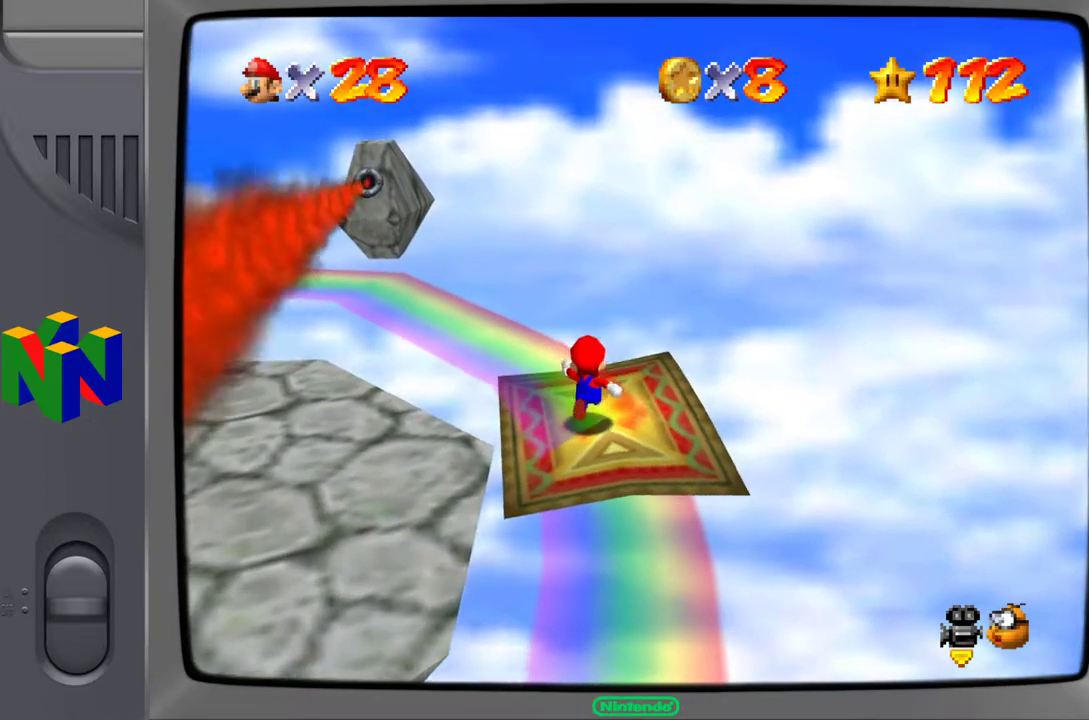
{"buttons": [], "left_stick": "center", "events": []}
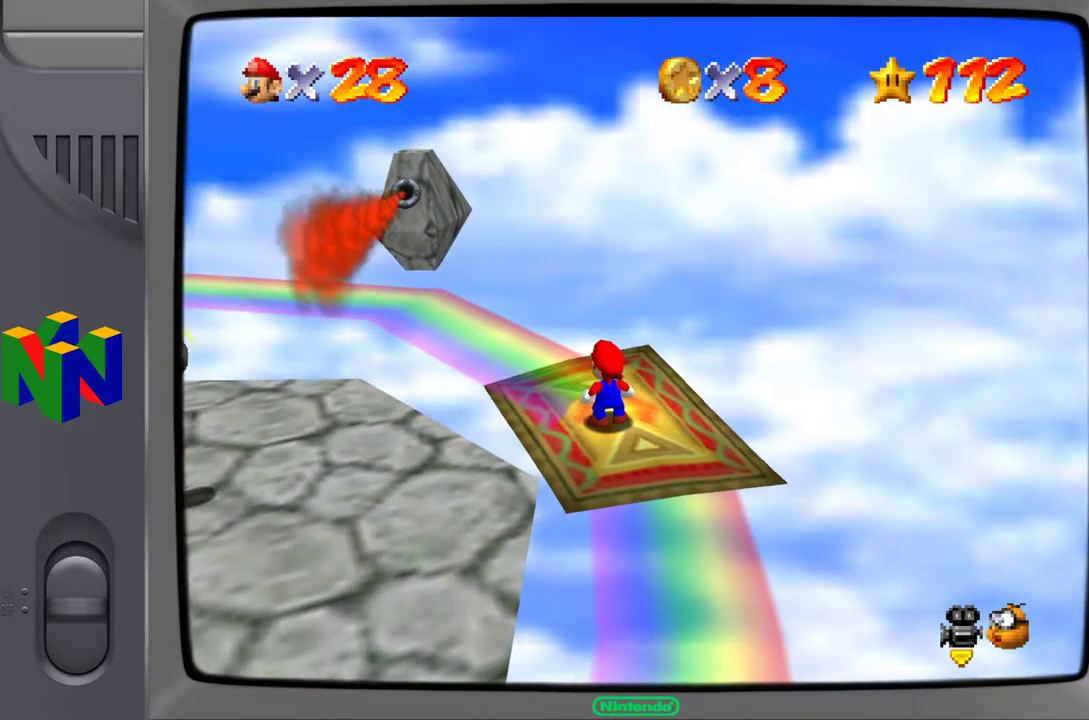
{"buttons": [], "left_stick": "center", "events": []}
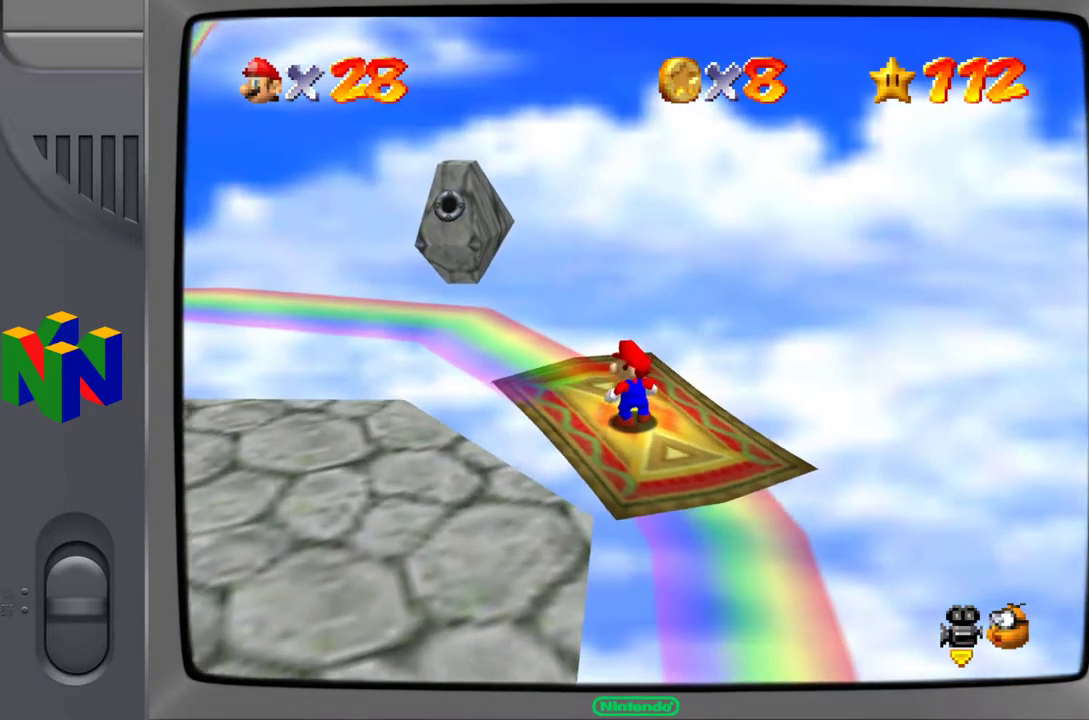
{"buttons": [], "left_stick": "center", "events": []}
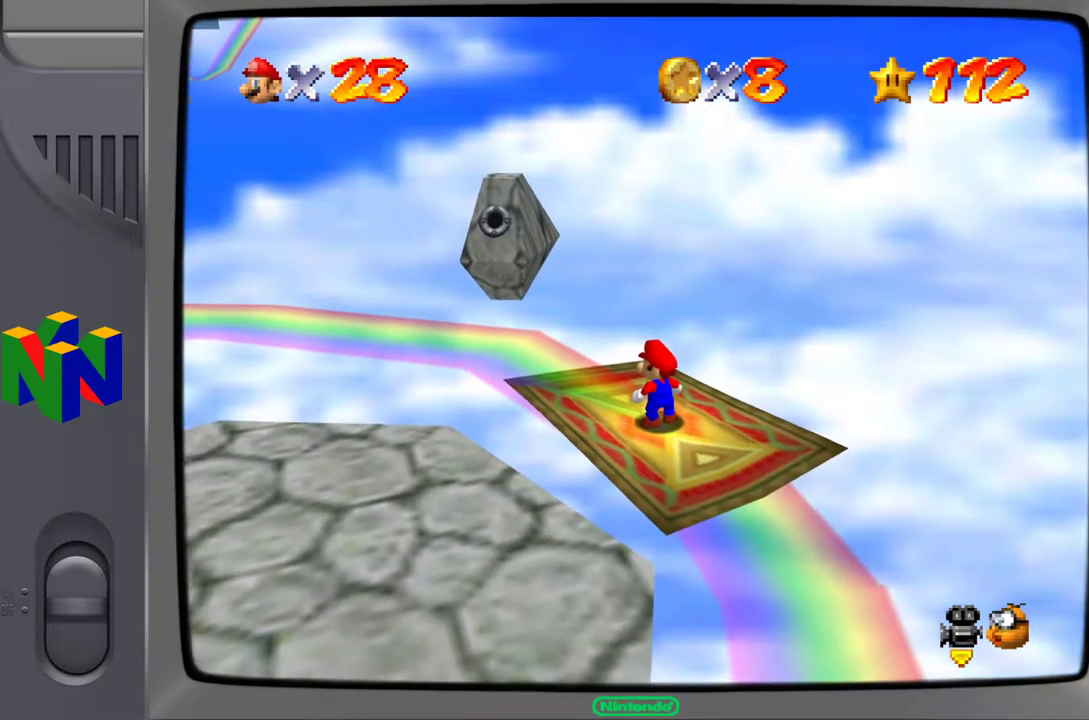
{"buttons": [], "left_stick": "center", "events": []}
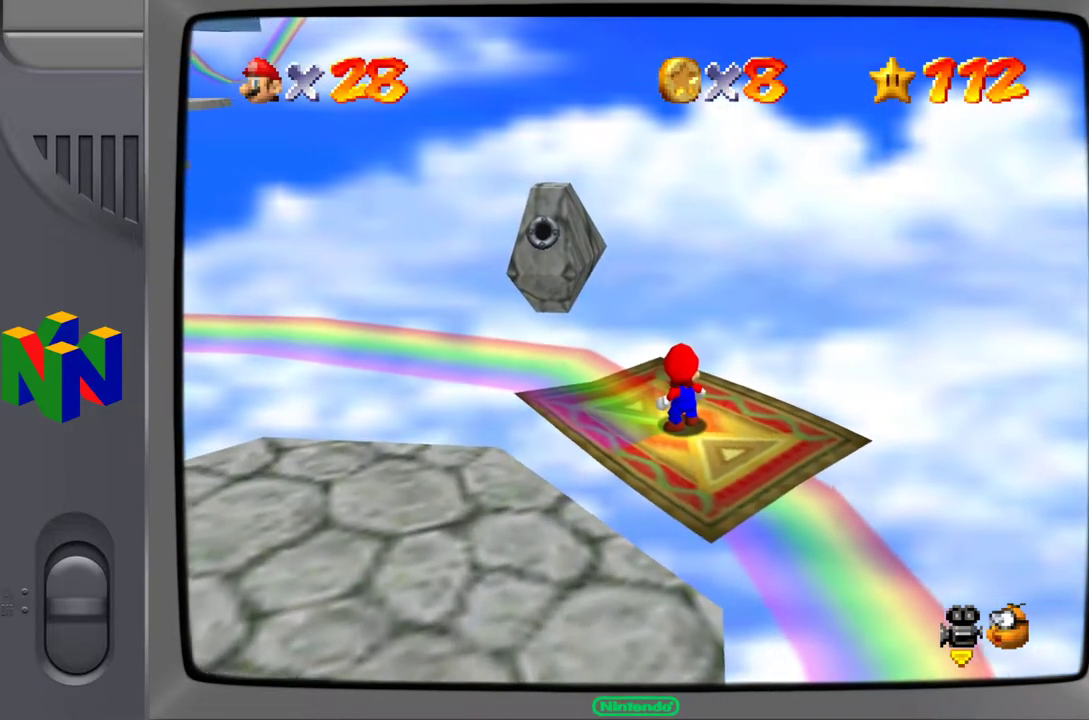
{"buttons": [], "left_stick": "center", "events": []}
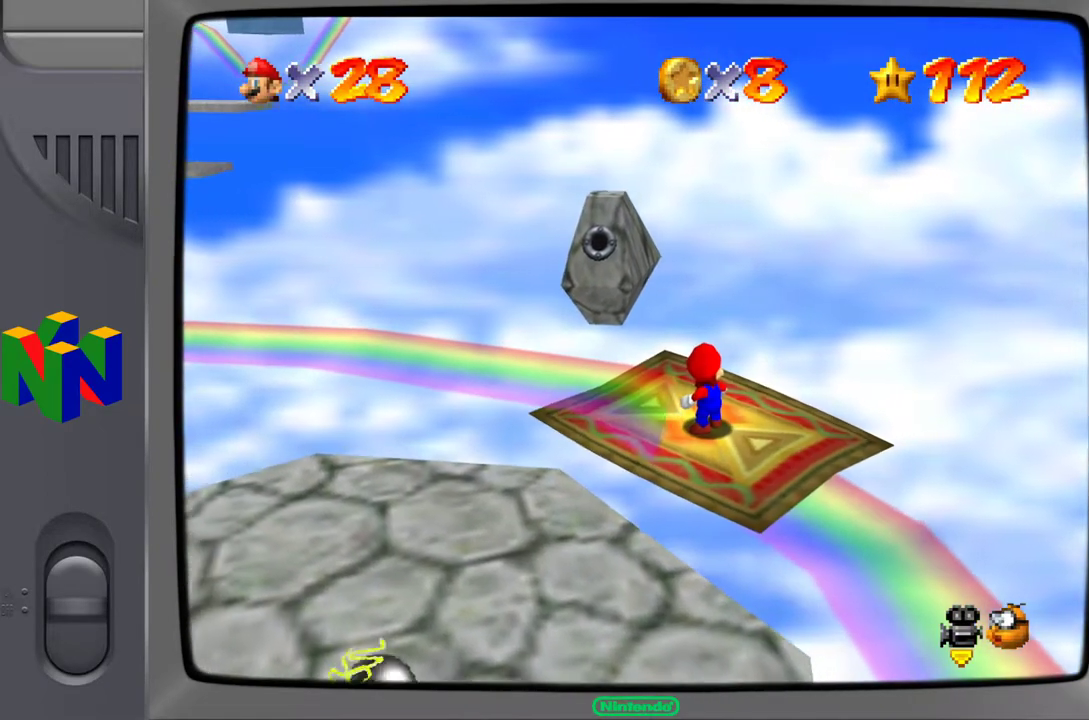
{"buttons": [], "left_stick": "left", "events": [[433, "left_stick", "left"]]}
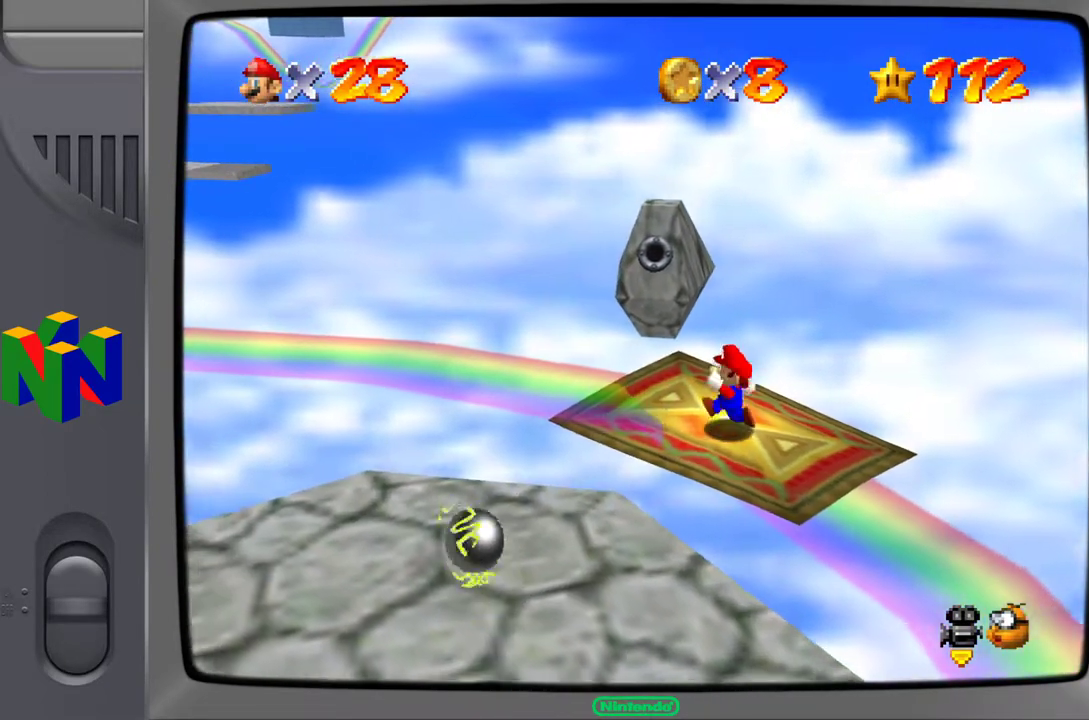
{"buttons": [], "left_stick": "center", "events": [[250, "left_stick", "center"]]}
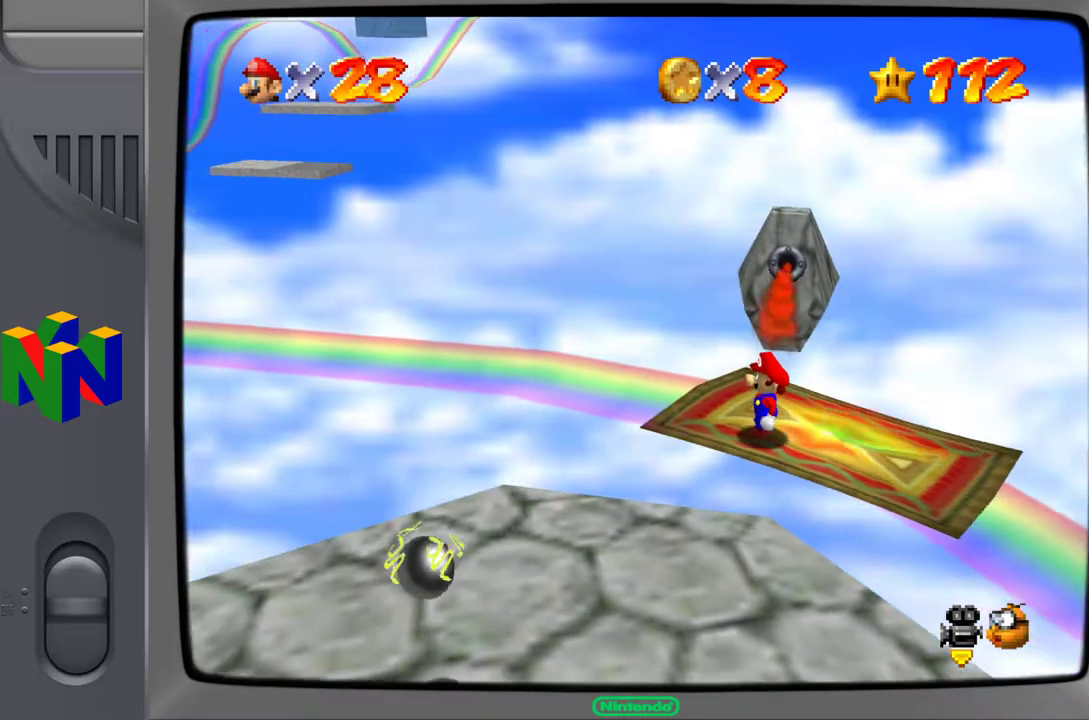
{"buttons": [], "left_stick": "center", "events": [[133, "left_stick", "left"], [200, "left_stick", "up-left"], [350, "left_stick", "center"]]}
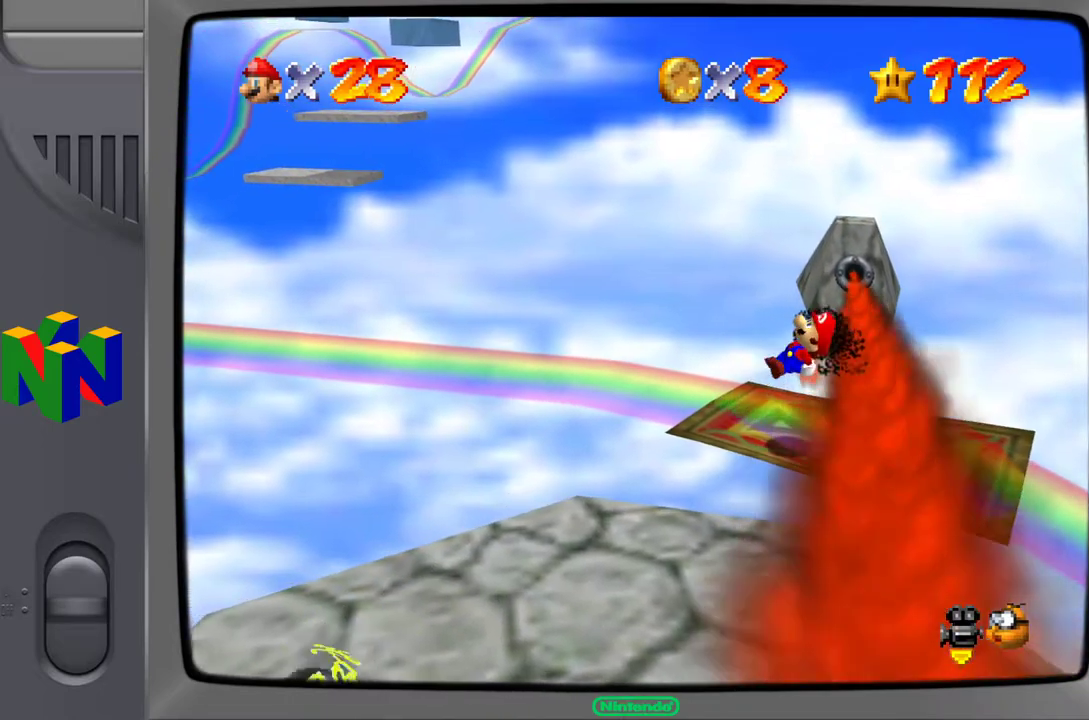
{"buttons": [], "left_stick": "up-right", "events": [[150, "left_stick", "up-right"]]}
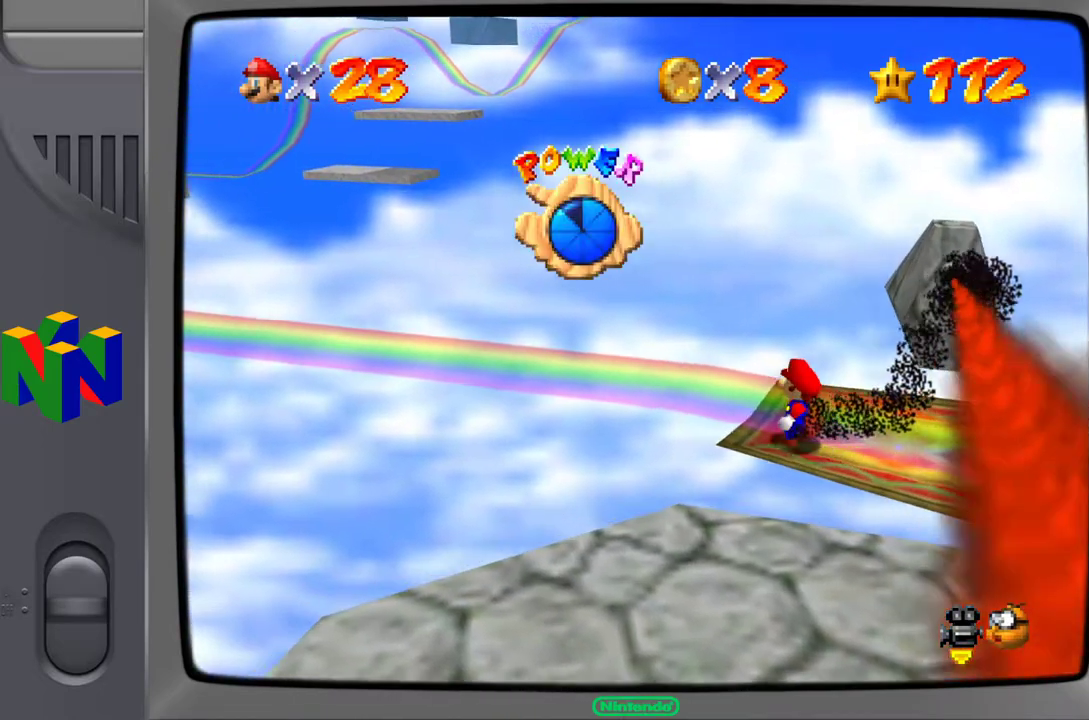
{"buttons": [], "left_stick": "down-right", "events": [[217, "left_stick", "right"], [350, "left_stick", "down-right"]]}
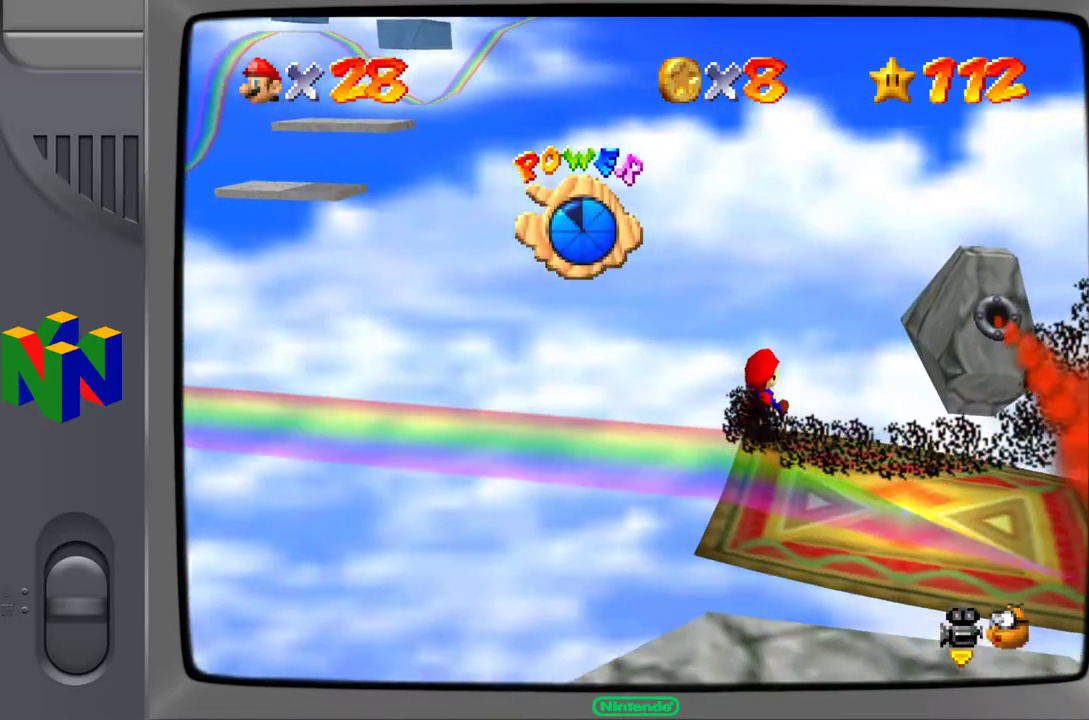
{"buttons": [], "left_stick": "down-left", "events": [[450, "left_stick", "down-left"]]}
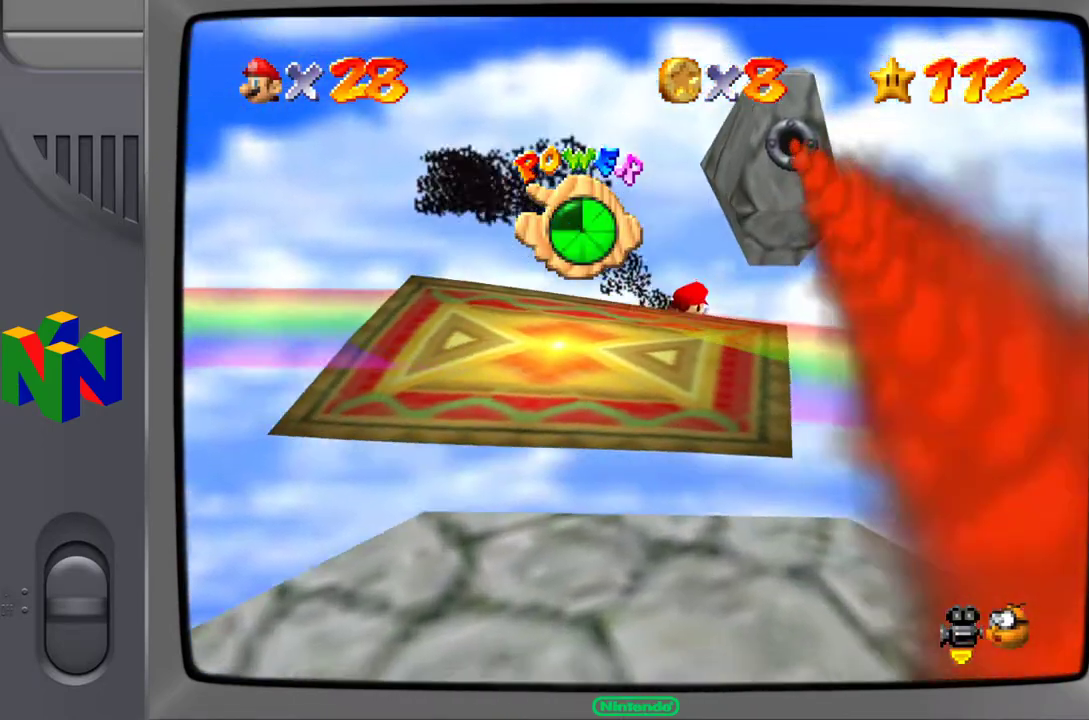
{"buttons": [], "left_stick": "down-left", "events": []}
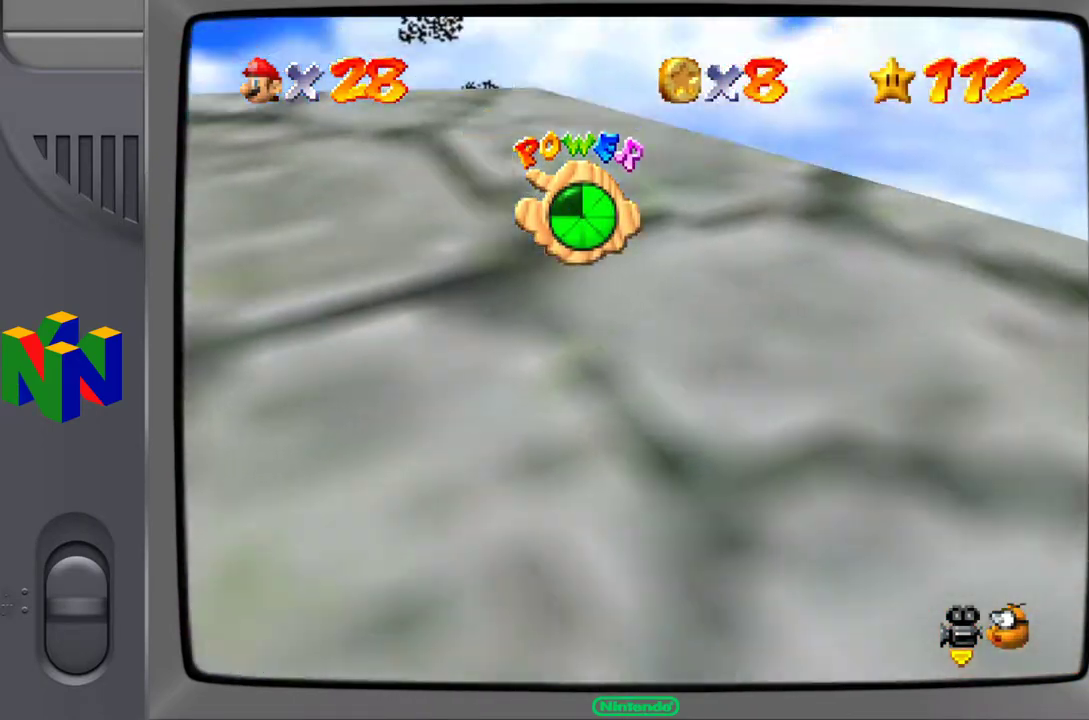
{"buttons": [], "left_stick": "center", "events": [[117, "left_stick", "center"]]}